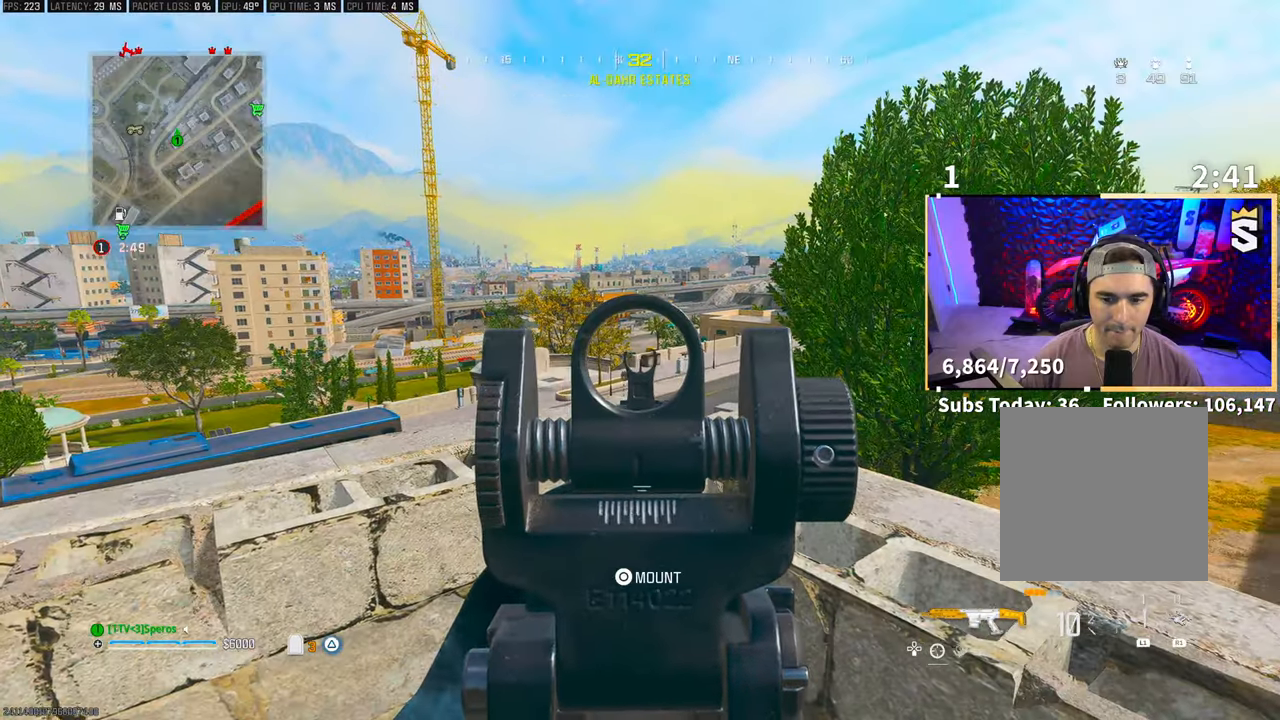
Gameplay with a controller (PlayStation layout); each line is a JSON object with the inputs held at the frame after it. "events" lists button and stick changes between this image and that frame as [ms after this image, input, new state], when the widget could be followed in between. Not read: HOME.
{"buttons": ["L2"], "left_stick": "center", "right_stick": "center", "events": []}
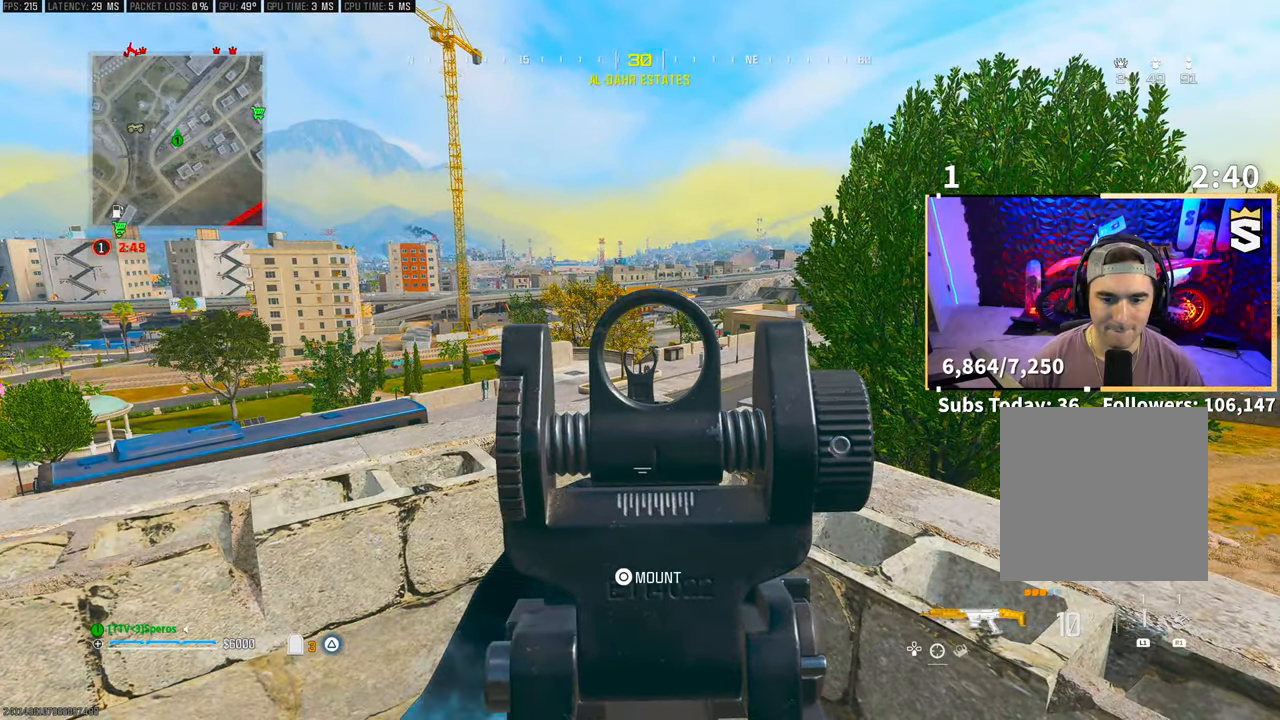
{"buttons": ["L2"], "left_stick": "center", "right_stick": "center", "events": []}
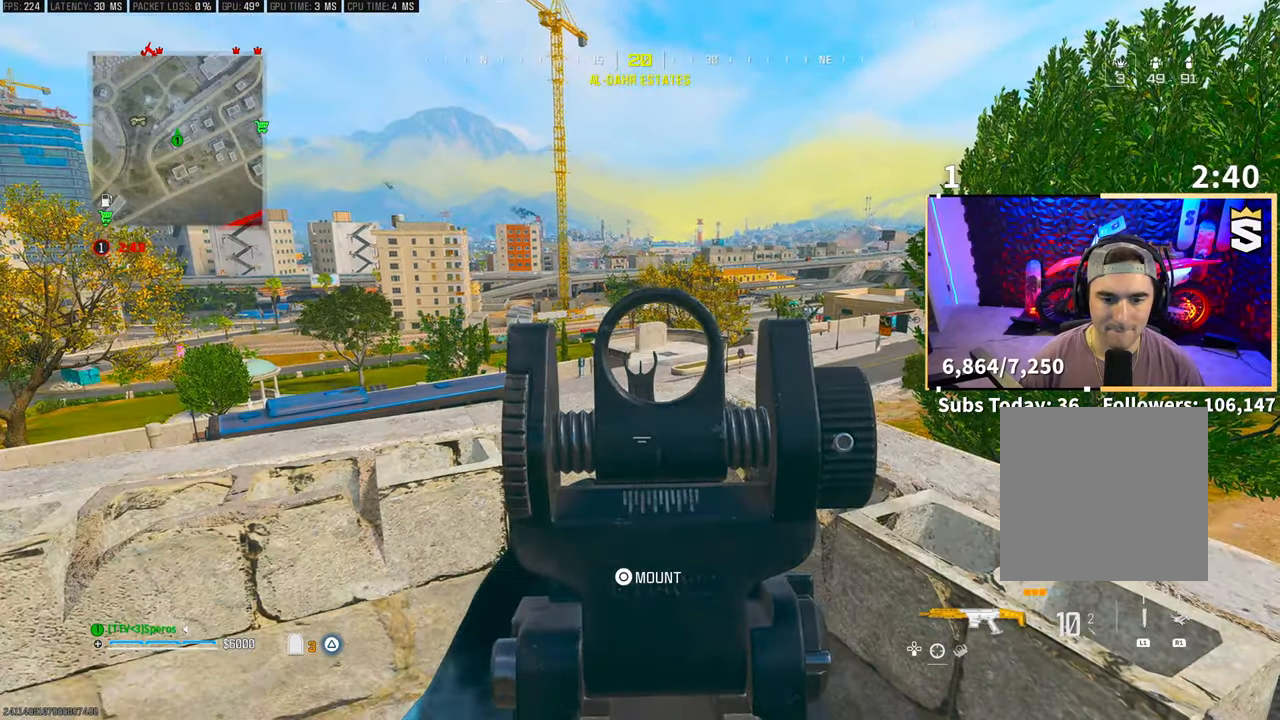
{"buttons": [], "left_stick": "center", "right_stick": "center", "events": [[233, "L2", "up"]]}
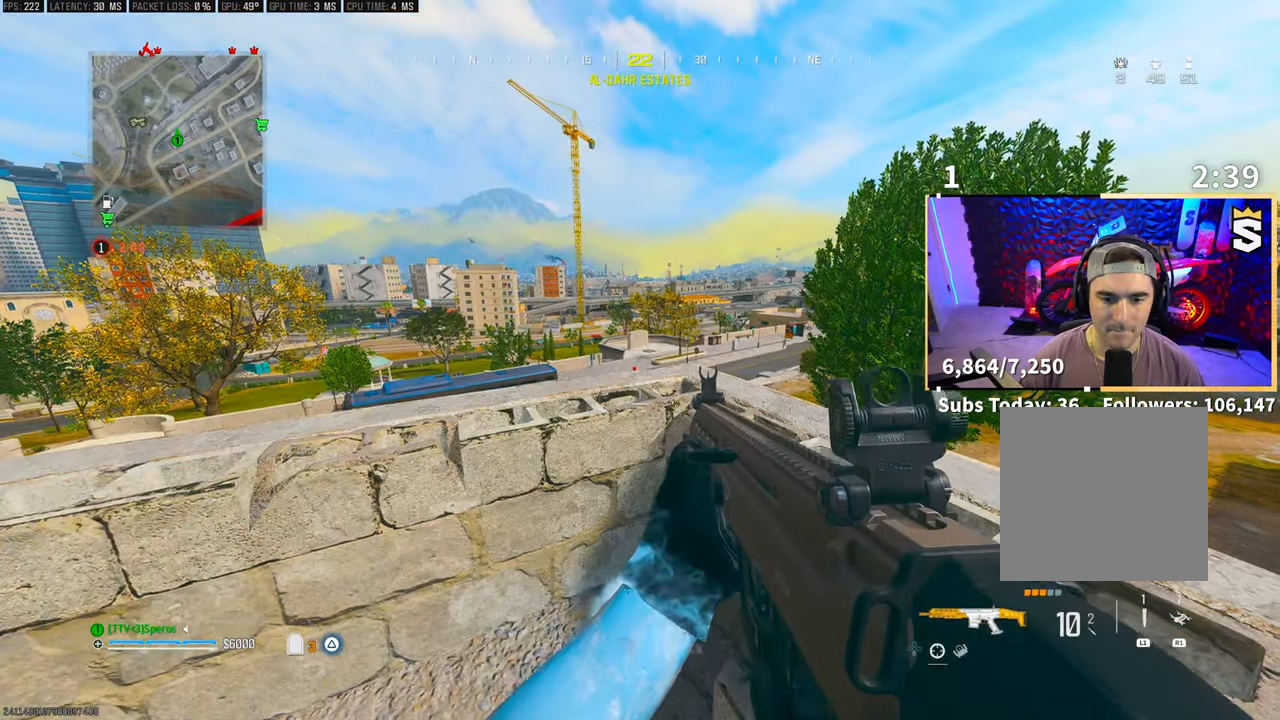
{"buttons": [], "left_stick": "center", "right_stick": "center", "events": []}
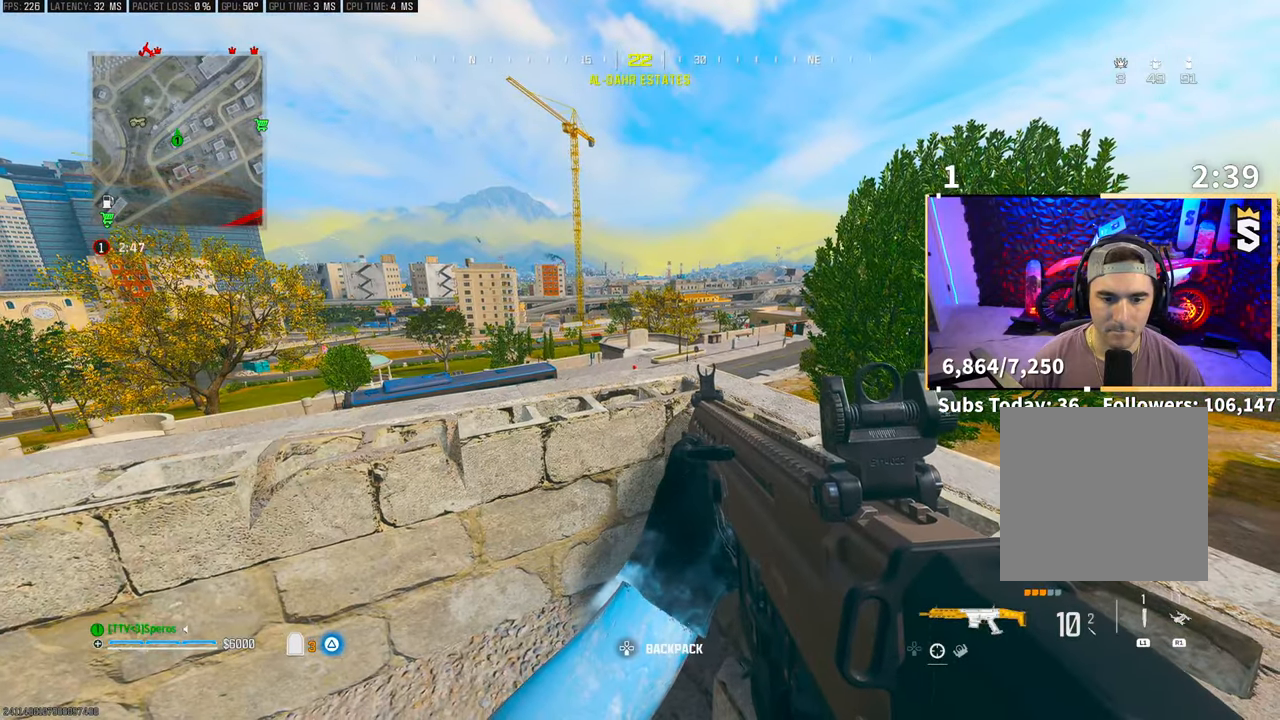
{"buttons": [], "left_stick": "center", "right_stick": "center", "events": [[250, "CROSS", "down"], [400, "CROSS", "up"]]}
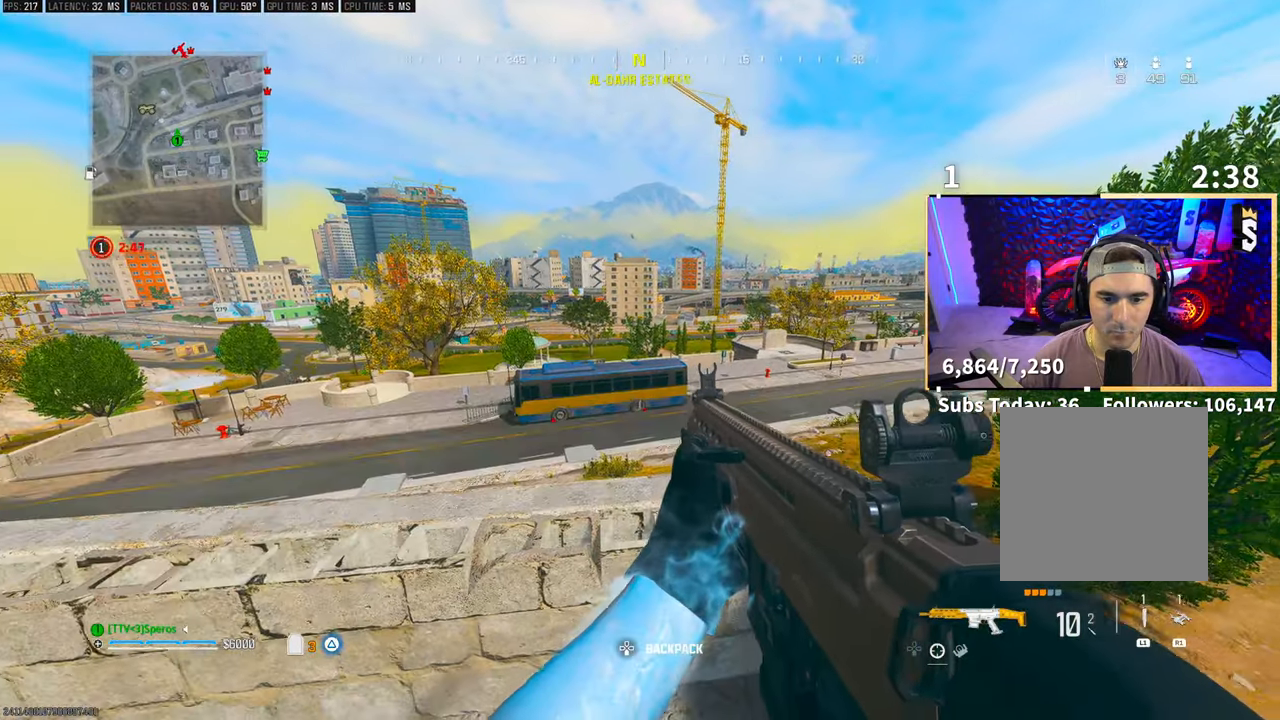
{"buttons": [], "left_stick": "right", "right_stick": "center", "events": [[500, "left_stick", "right"]]}
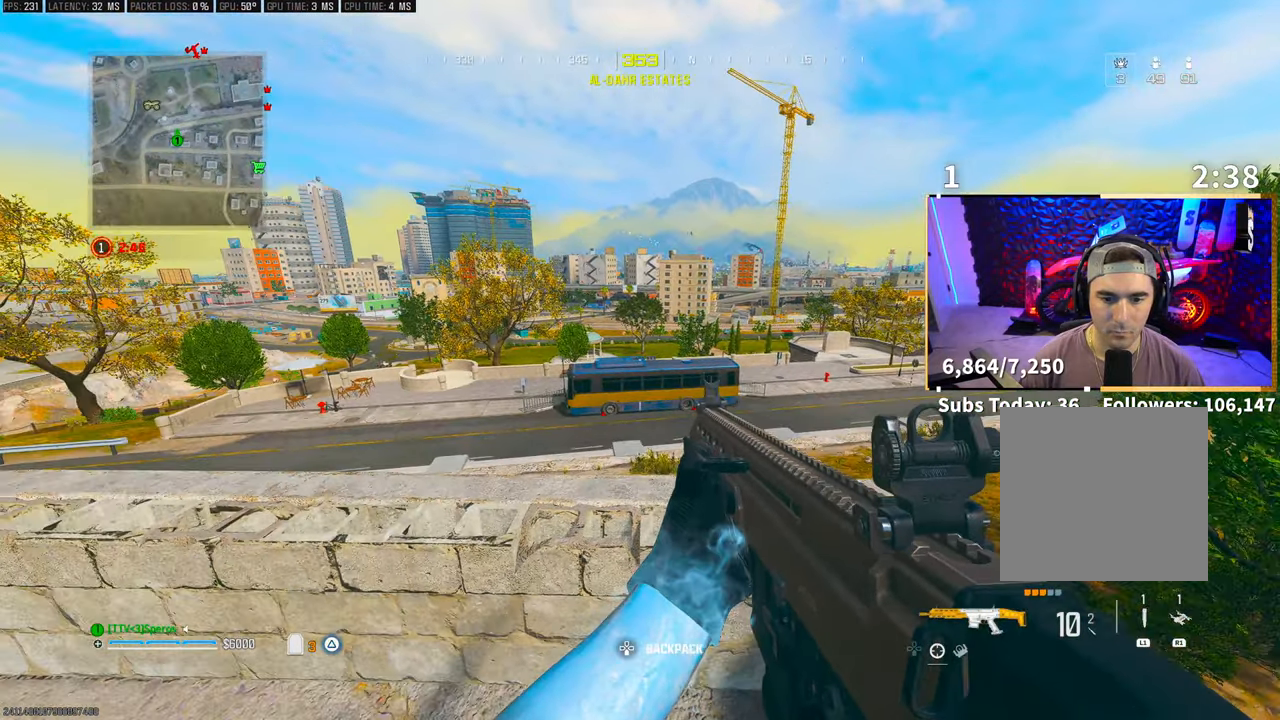
{"buttons": ["L2"], "left_stick": "right", "right_stick": "center", "events": [[150, "CROSS", "down"], [183, "L2", "down"], [200, "left_stick", "center"], [283, "CROSS", "up"], [300, "left_stick", "up-left"], [400, "left_stick", "center"], [483, "left_stick", "right"]]}
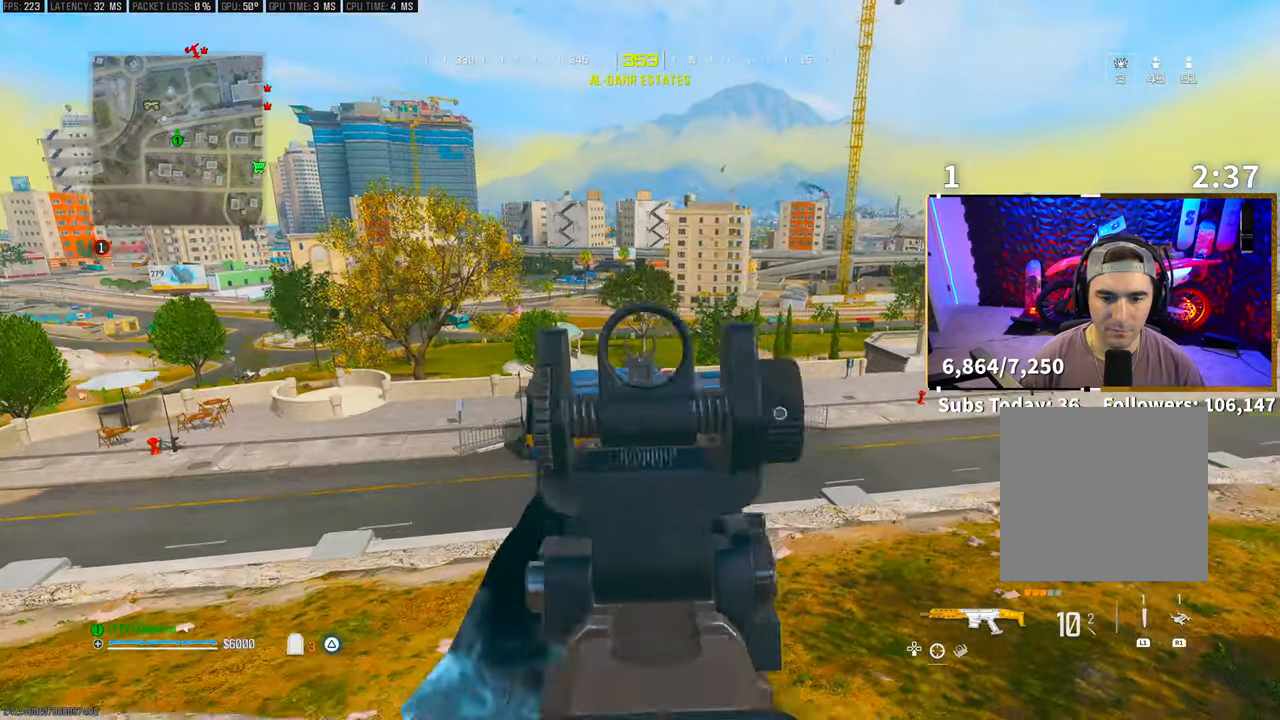
{"buttons": ["L2"], "left_stick": "center", "right_stick": "center", "events": [[183, "left_stick", "center"]]}
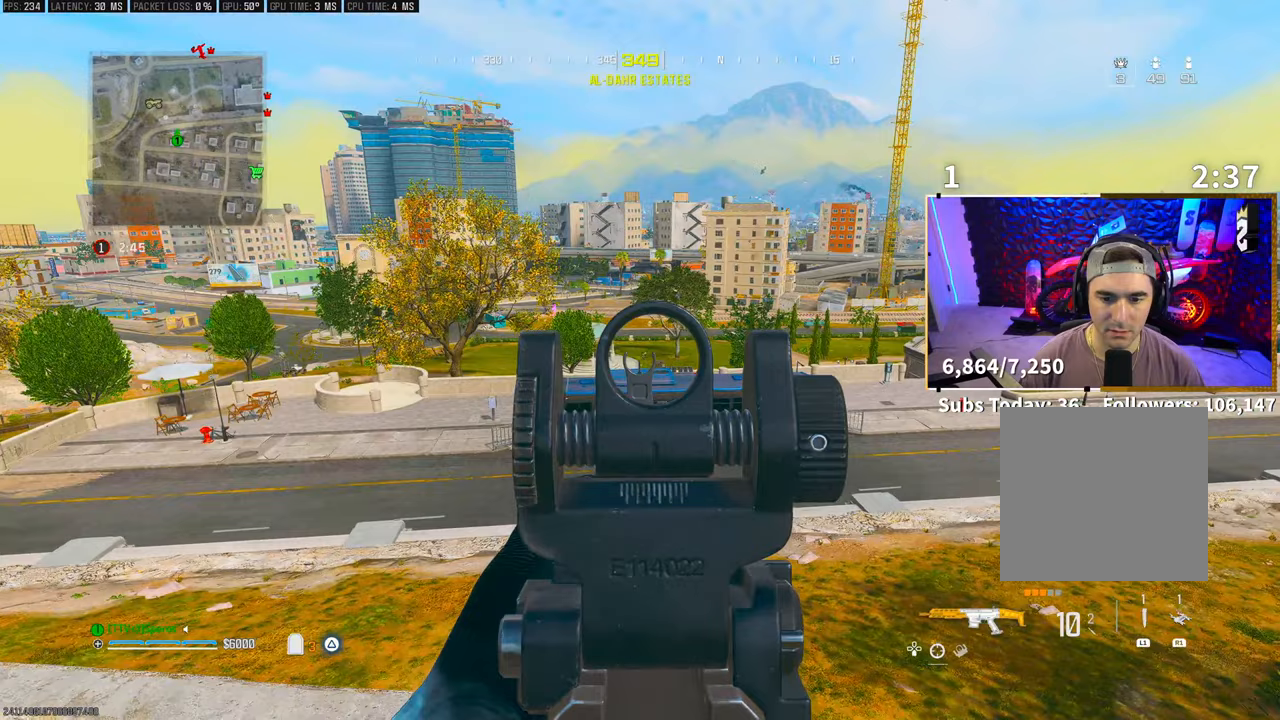
{"buttons": ["L2"], "left_stick": "center", "right_stick": "center", "events": [[300, "R2", "down"], [450, "R2", "up"]]}
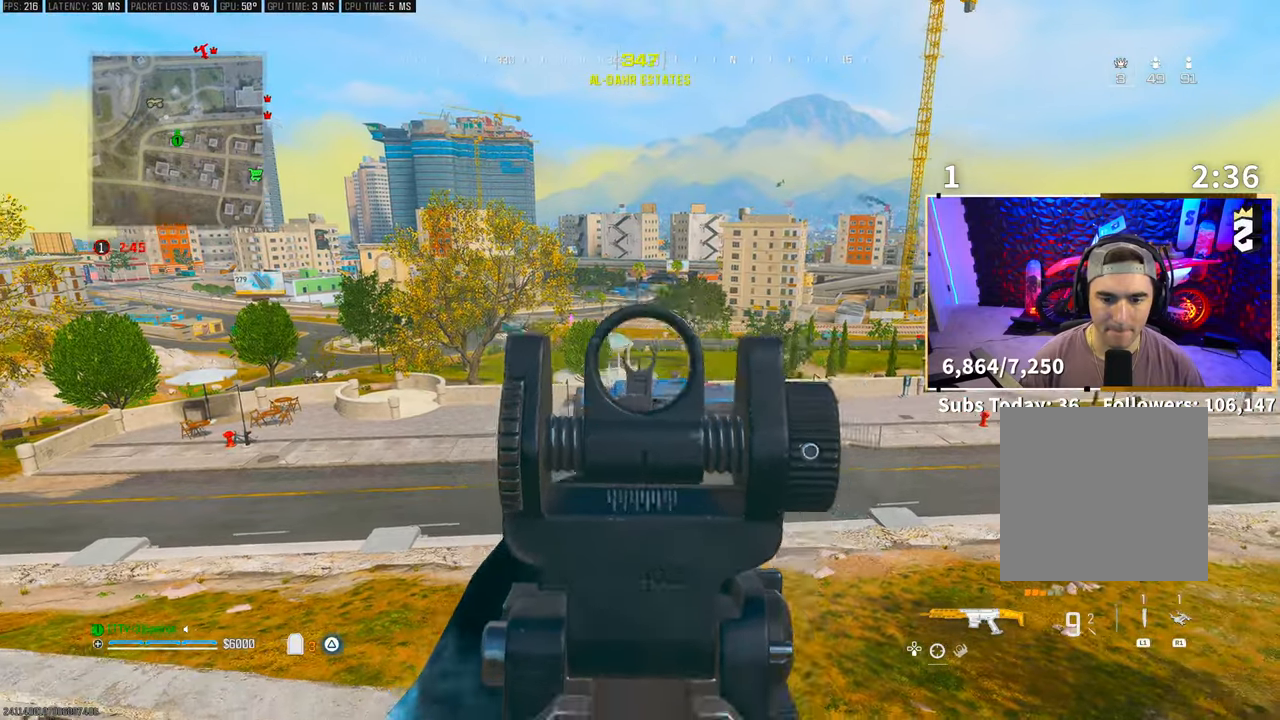
{"buttons": ["L2"], "left_stick": "center", "right_stick": "center", "events": [[100, "R2", "down"], [233, "R2", "up"]]}
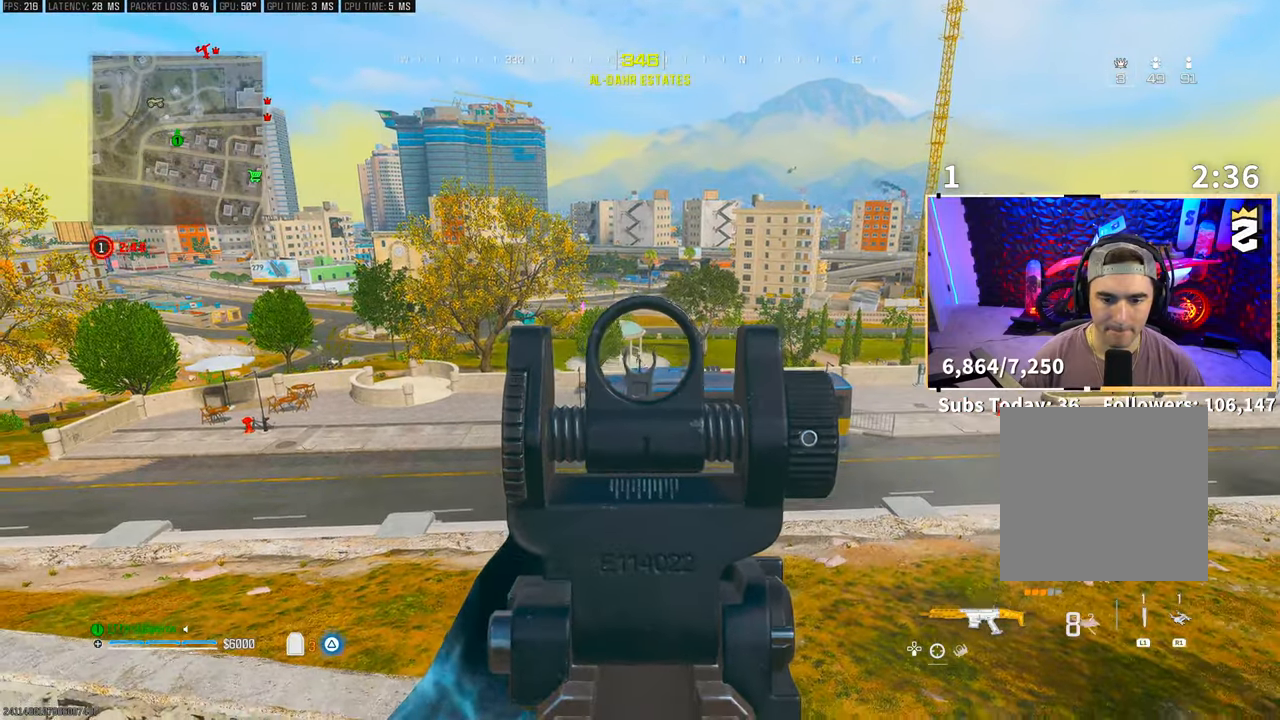
{"buttons": ["L2"], "left_stick": "center", "right_stick": "center", "events": [[233, "R2", "down"], [350, "R2", "up"]]}
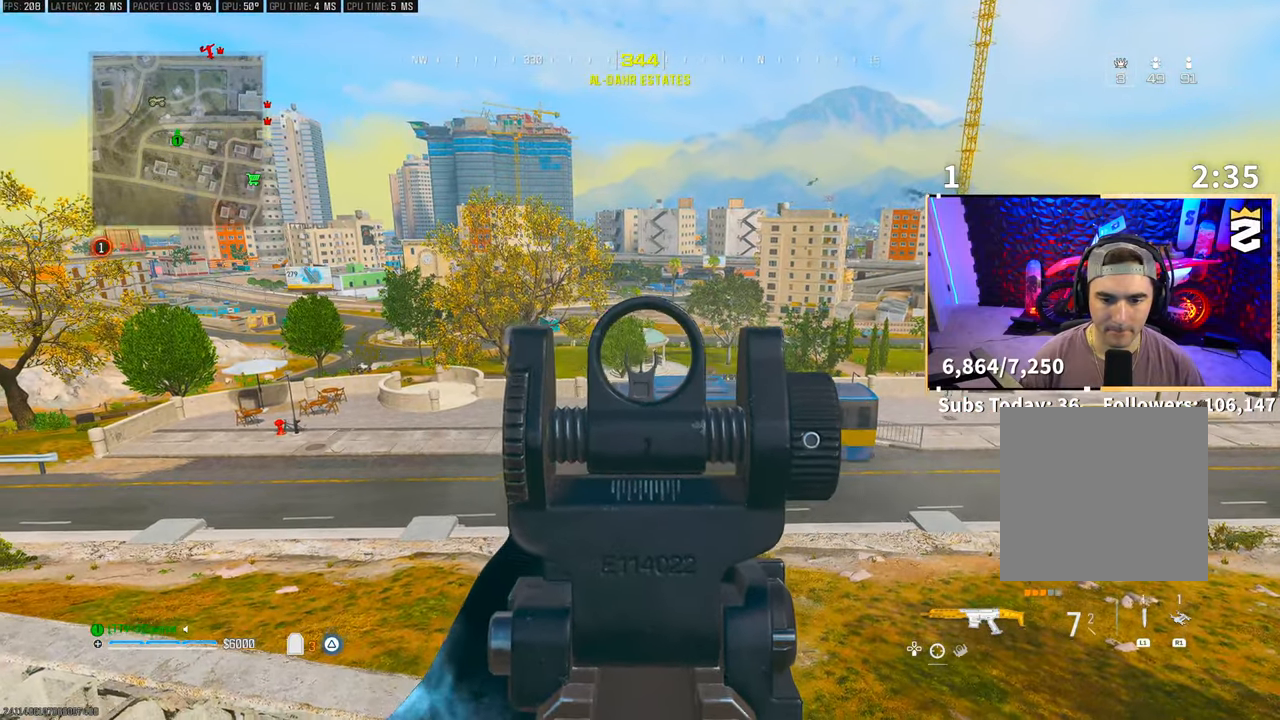
{"buttons": ["L2", "R2"], "left_stick": "center", "right_stick": "center", "events": [[500, "R2", "down"]]}
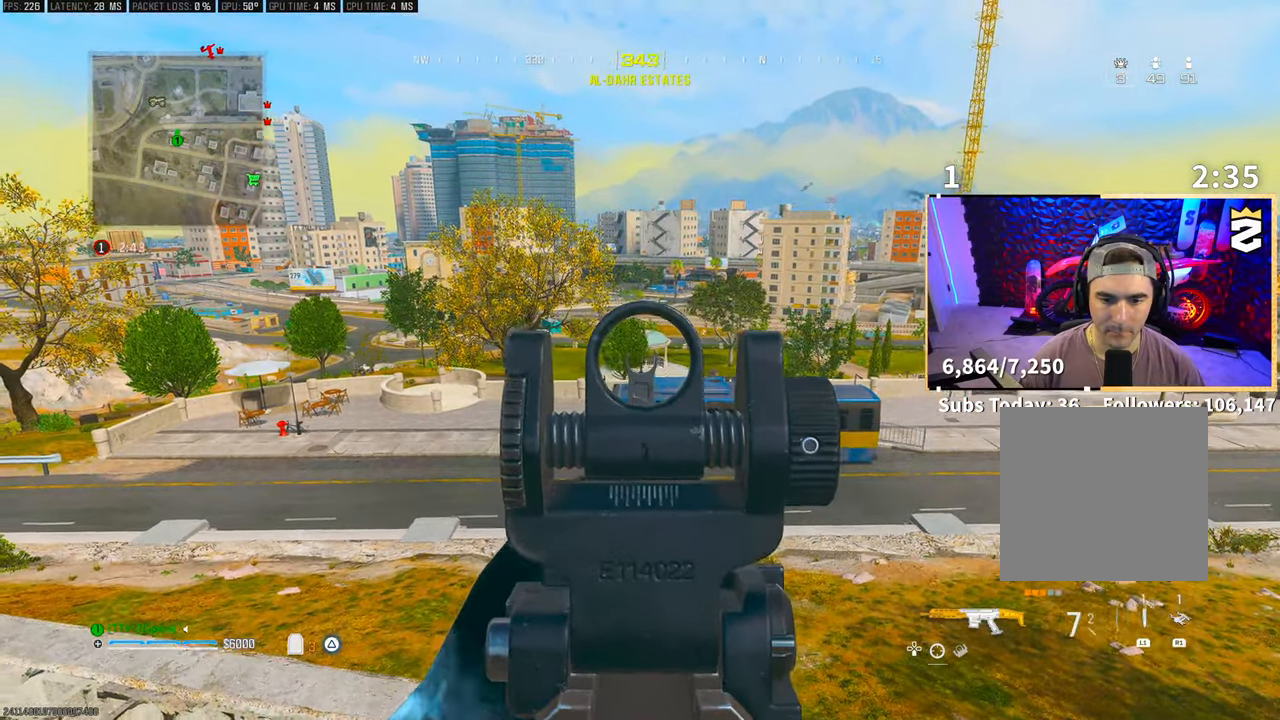
{"buttons": ["SQUARE"], "left_stick": "center", "right_stick": "center", "events": [[150, "R2", "up"], [333, "R2", "down"], [450, "R2", "up"], [500, "L2", "up"], [500, "SQUARE", "down"]]}
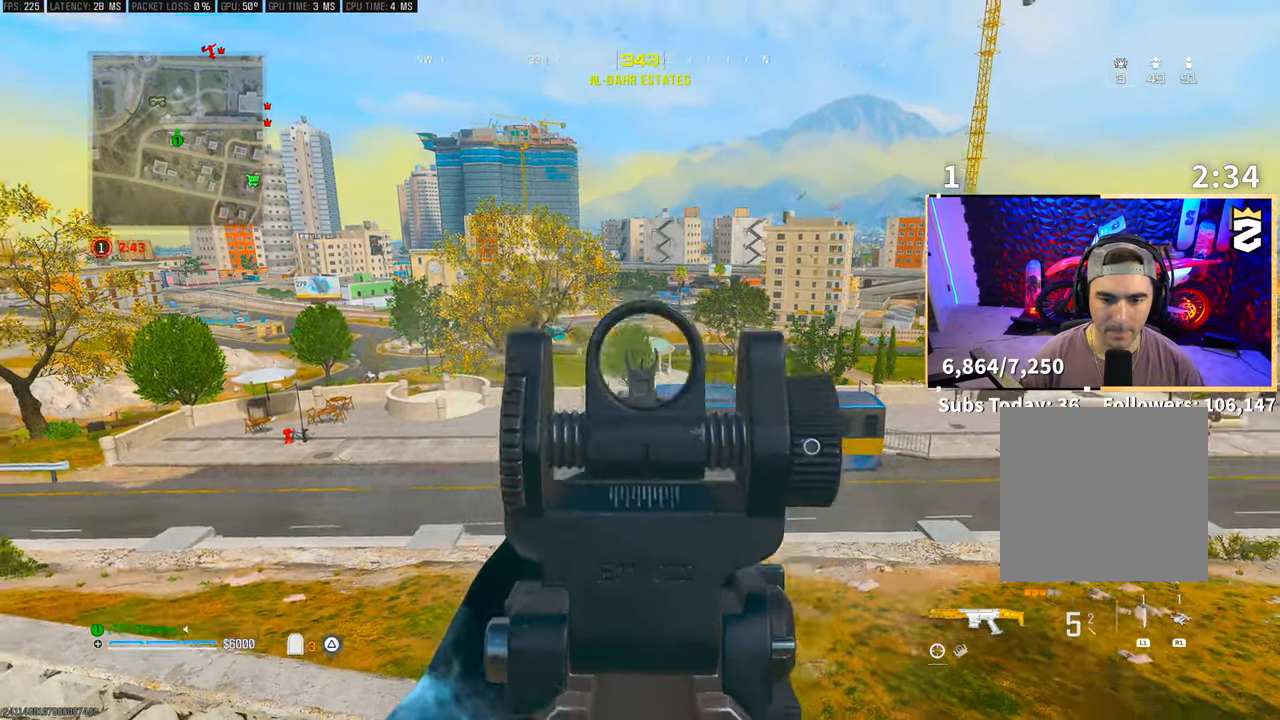
{"buttons": ["L3"], "left_stick": "up", "right_stick": "center", "events": [[83, "right_stick", "down-left"], [100, "SQUARE", "up"], [100, "left_stick", "down-right"], [133, "right_stick", "left"], [233, "left_stick", "center"], [400, "left_stick", "up"], [433, "right_stick", "center"], [500, "L3", "down"]]}
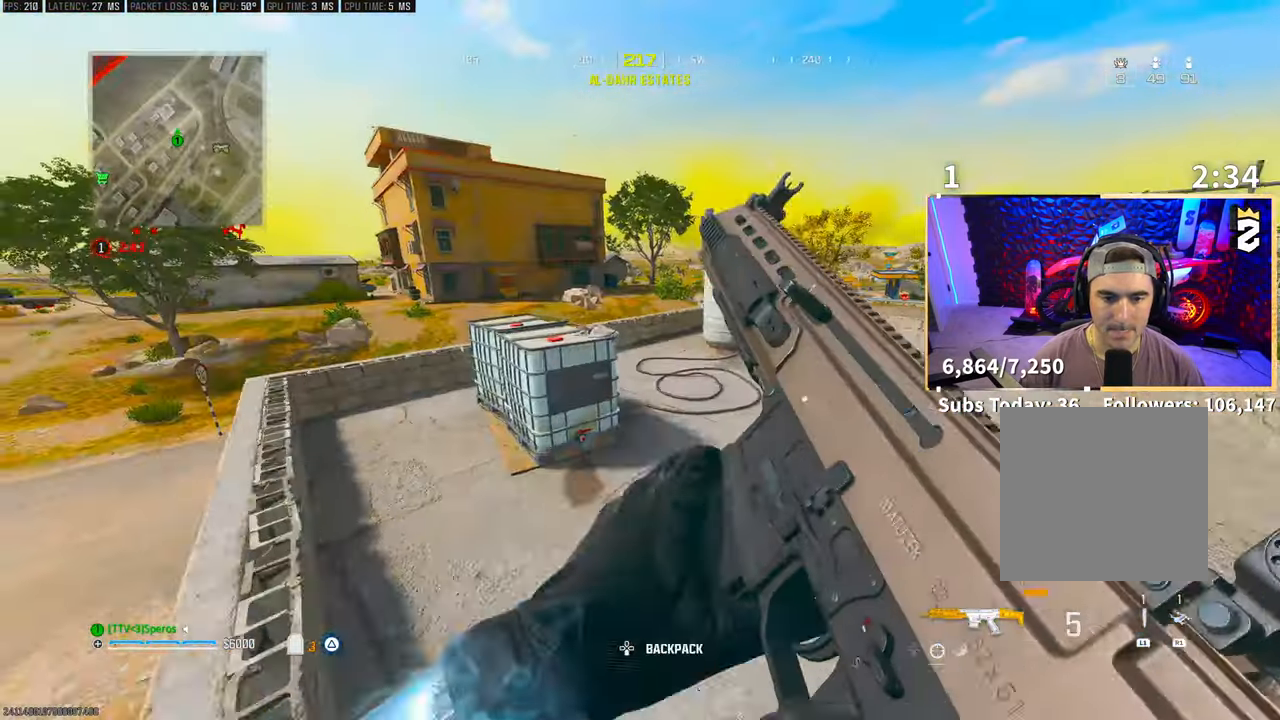
{"buttons": [], "left_stick": "up", "right_stick": "center", "events": [[150, "L3", "up"], [400, "L3", "down"], [400, "left_stick", "up-right"], [500, "L3", "up"], [500, "left_stick", "up"]]}
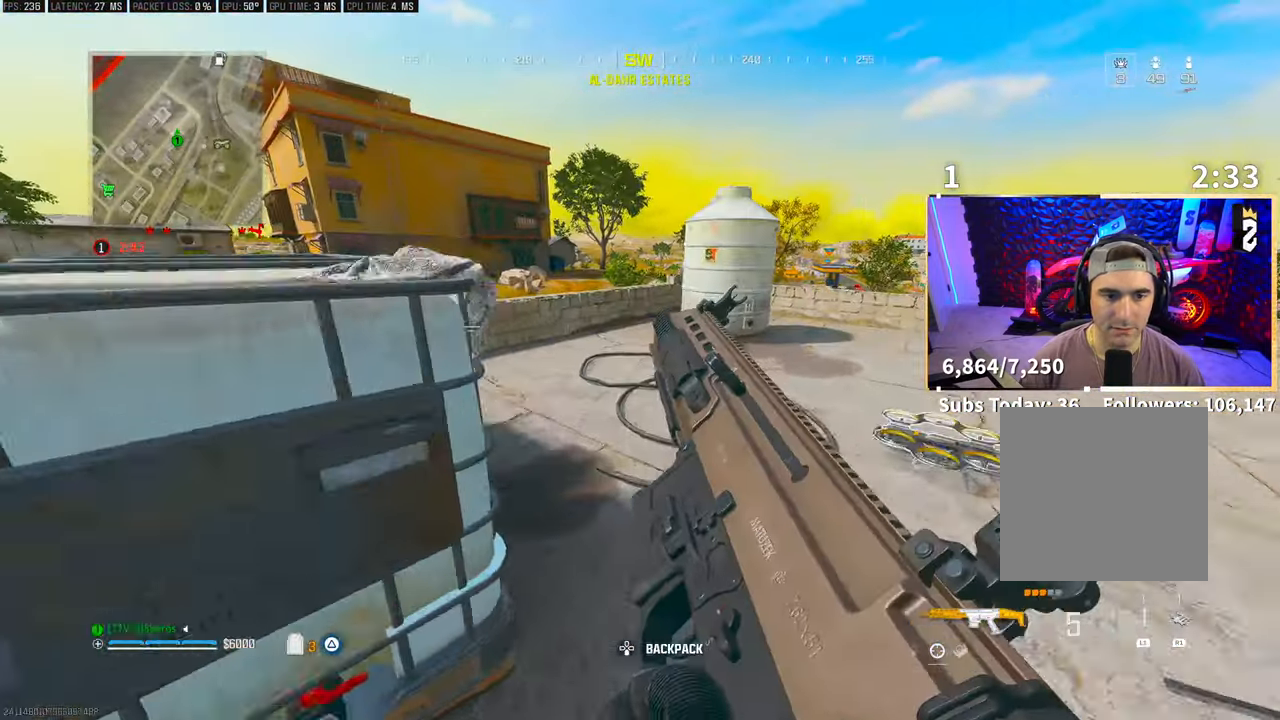
{"buttons": ["L3"], "left_stick": "up", "right_stick": "center", "events": [[100, "L3", "down"], [200, "L3", "up"], [300, "L3", "down"], [400, "L3", "up"], [450, "L3", "down"]]}
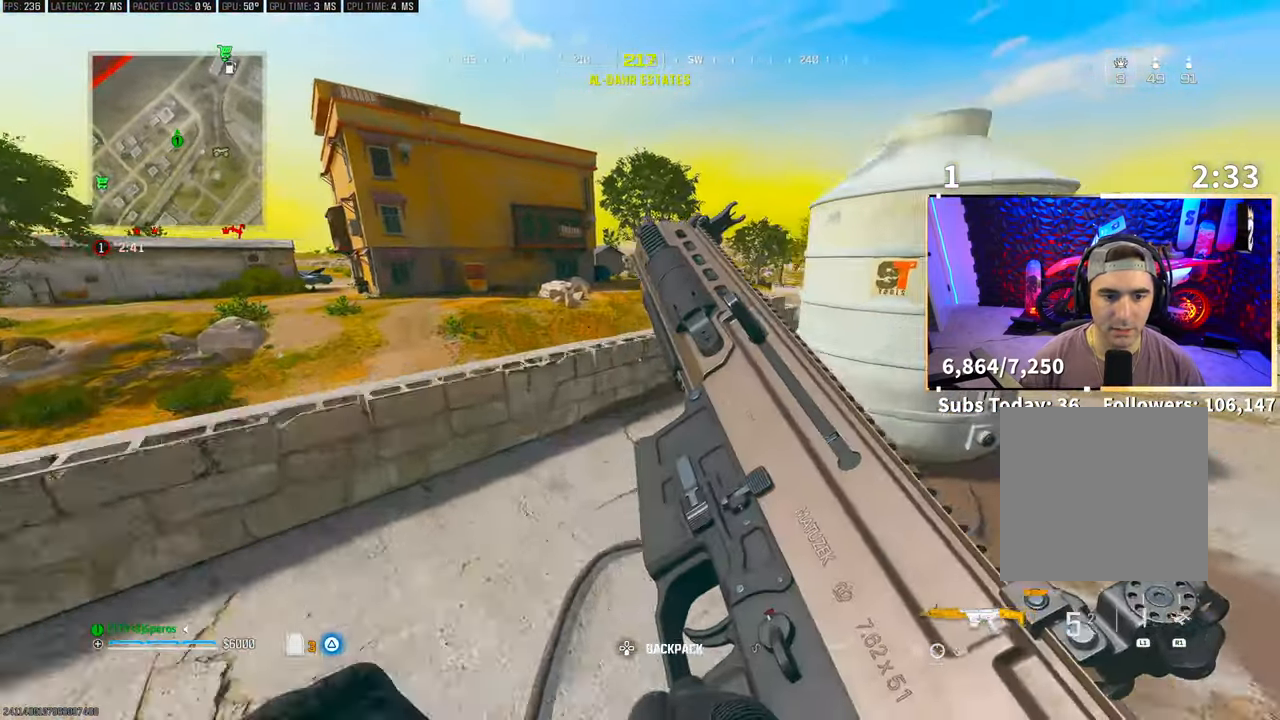
{"buttons": [], "left_stick": "up-left", "right_stick": "center", "events": [[83, "L3", "up"], [100, "right_stick", "right"], [133, "left_stick", "up-left"], [150, "CROSS", "down"], [150, "right_stick", "center"], [283, "CROSS", "up"]]}
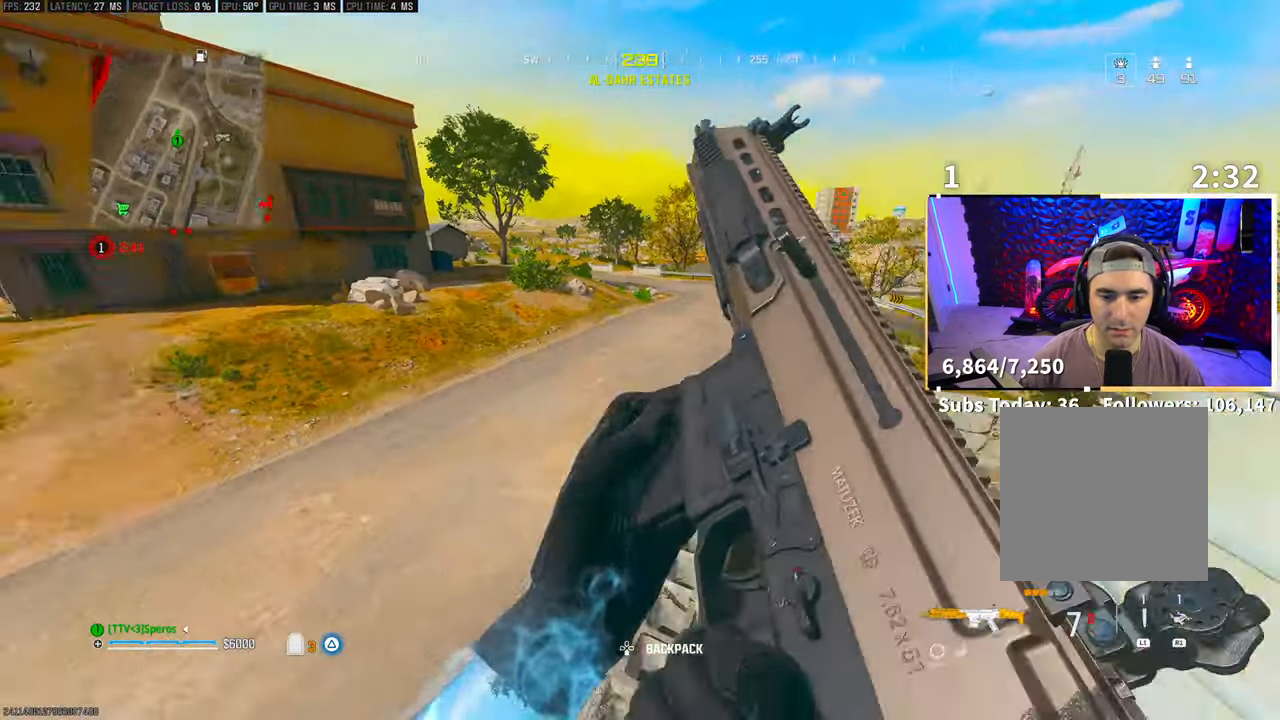
{"buttons": [], "left_stick": "up", "right_stick": "center", "events": [[200, "TRIANGLE", "down"], [250, "TRIANGLE", "up"], [400, "left_stick", "up"]]}
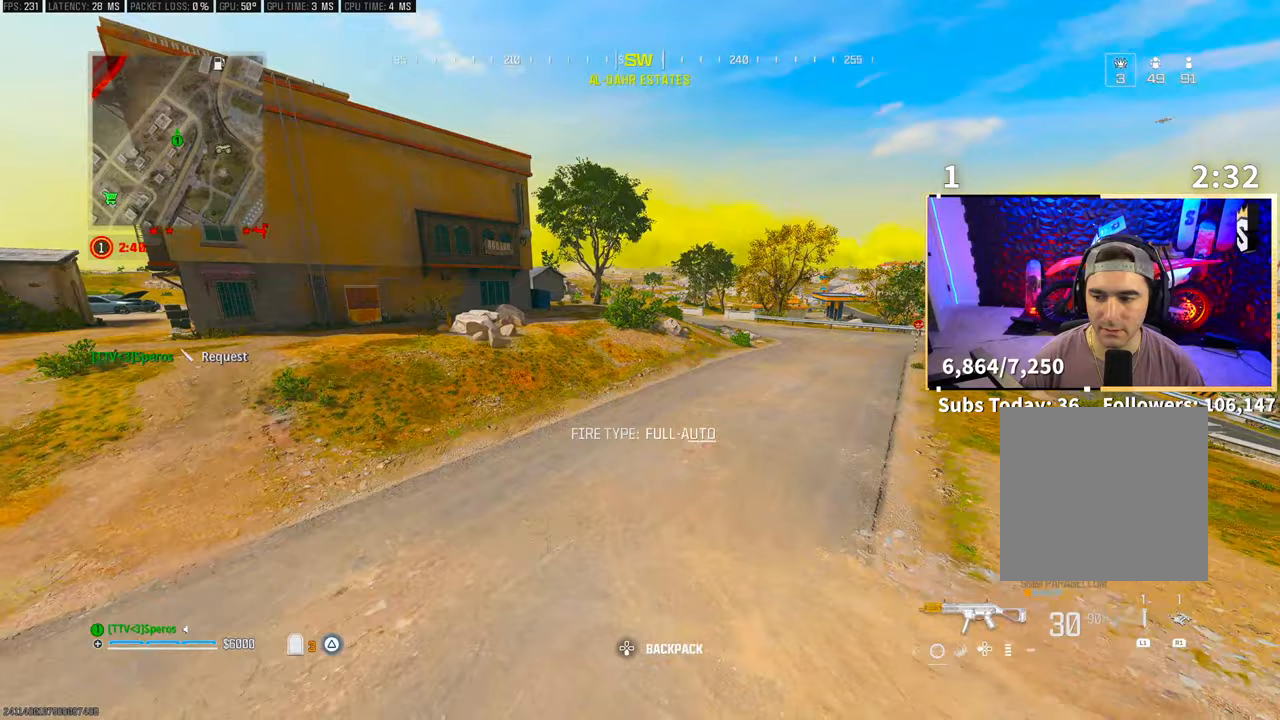
{"buttons": [], "left_stick": "up", "right_stick": "center", "events": [[133, "TRIANGLE", "down"], [150, "TRIANGLE", "up"], [250, "TRIANGLE", "down"], [283, "TRIANGLE", "up"]]}
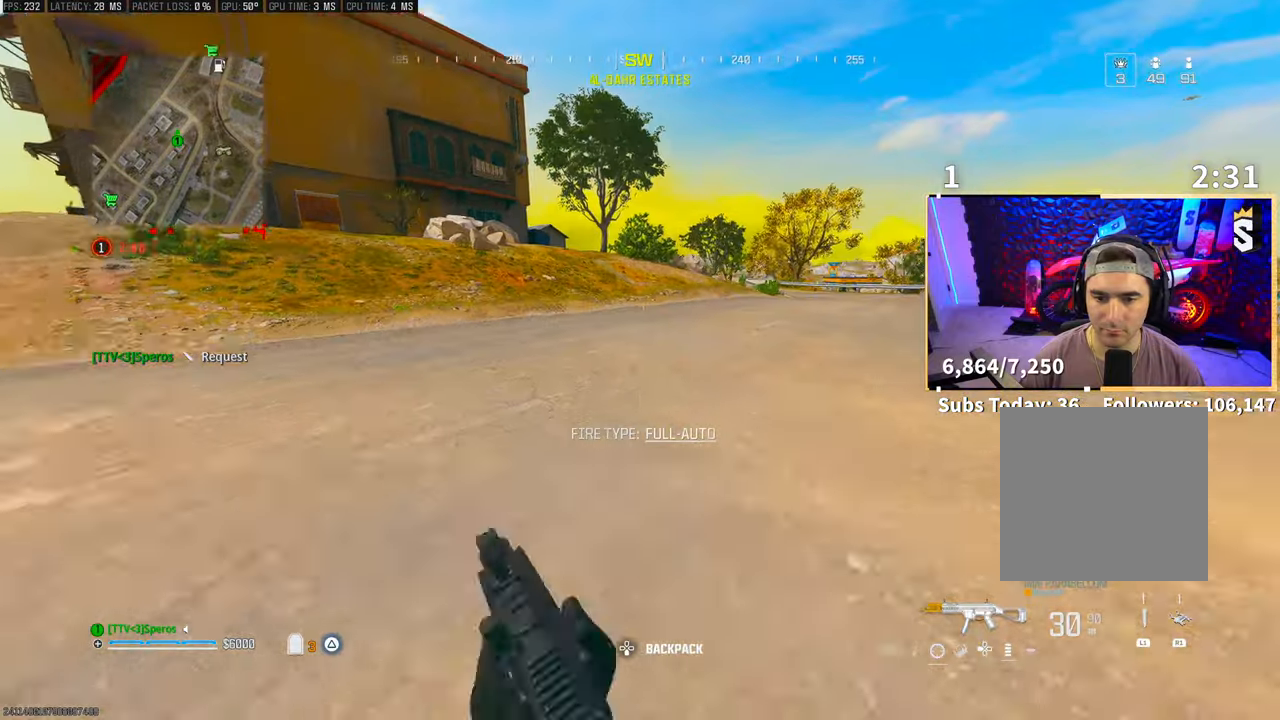
{"buttons": ["CROSS", "R3"], "left_stick": "up", "right_stick": "center", "events": [[50, "L3", "down"], [150, "L3", "up"], [233, "R3", "down"], [350, "R3", "up"], [400, "R3", "down"], [450, "CROSS", "down"]]}
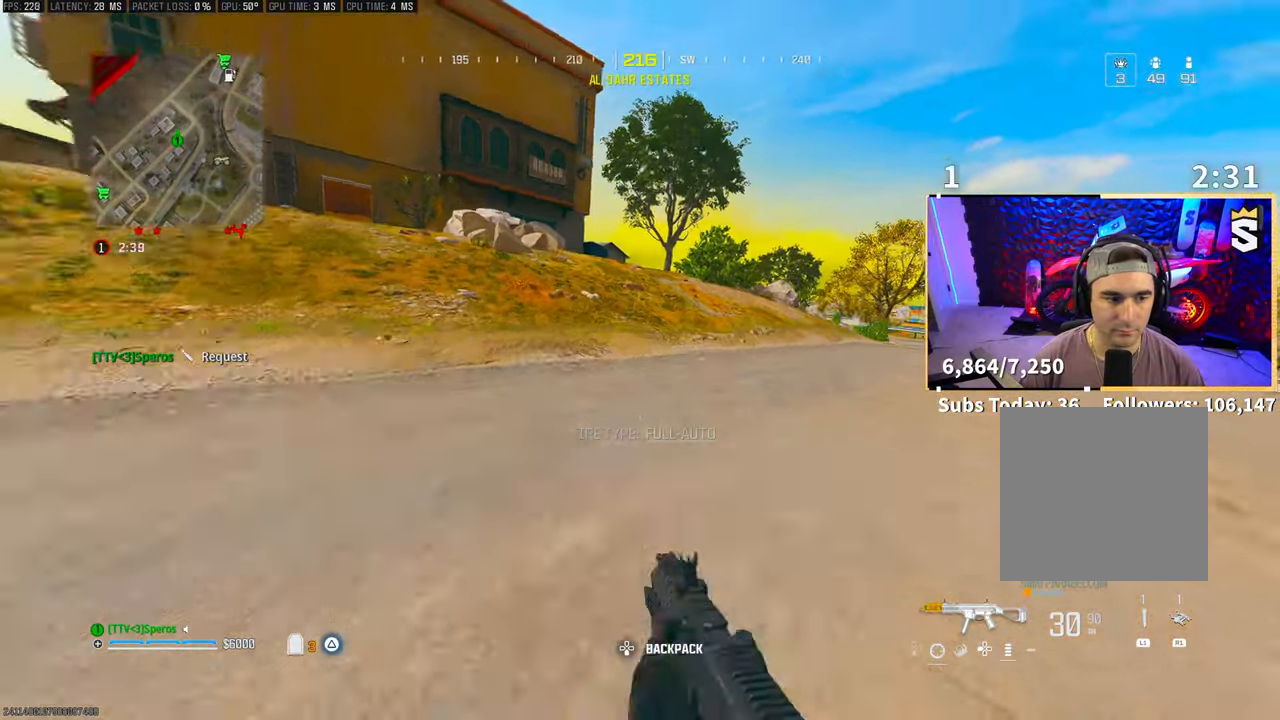
{"buttons": [], "left_stick": "up", "right_stick": "center", "events": [[50, "R3", "up"], [83, "CROSS", "up"], [283, "L3", "down"], [383, "CROSS", "down"], [400, "L3", "up"], [400, "TRIANGLE", "down"], [450, "TRIANGLE", "up"], [500, "CROSS", "up"]]}
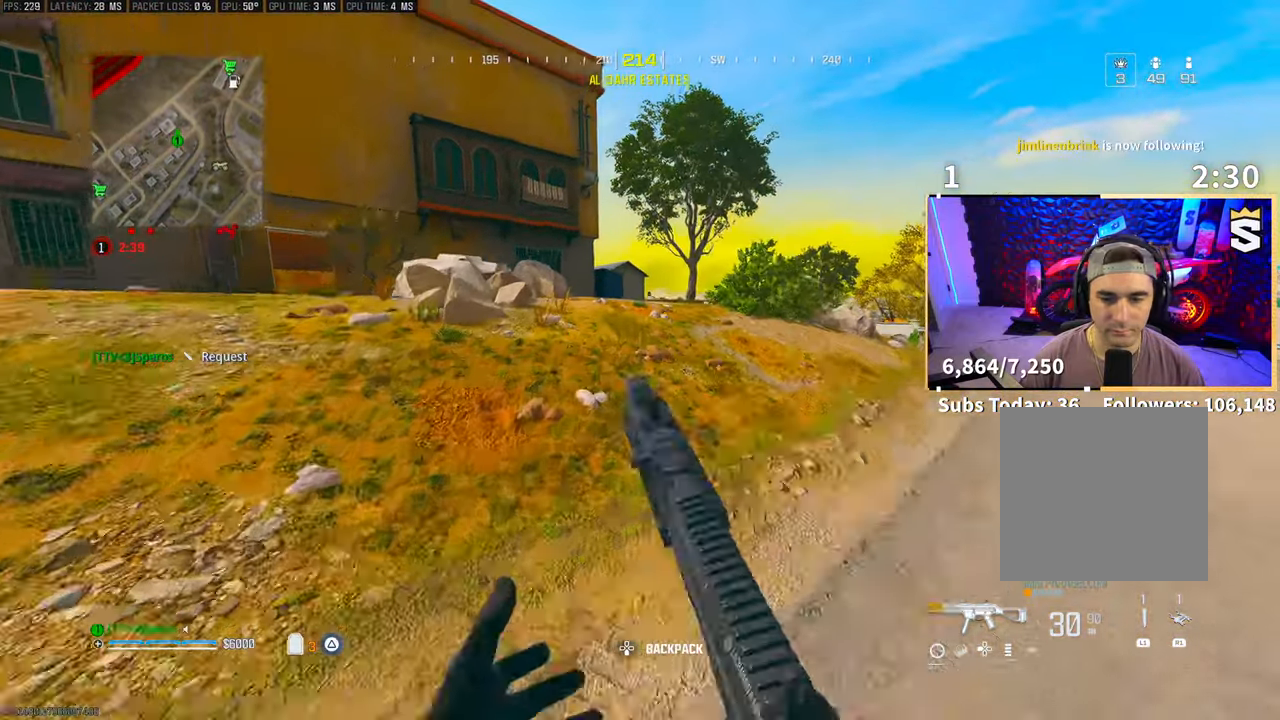
{"buttons": ["L3"], "left_stick": "up", "right_stick": "center", "events": [[350, "L3", "down"], [350, "TRIANGLE", "down"], [400, "L3", "up"], [400, "TRIANGLE", "up"], [450, "L3", "down"]]}
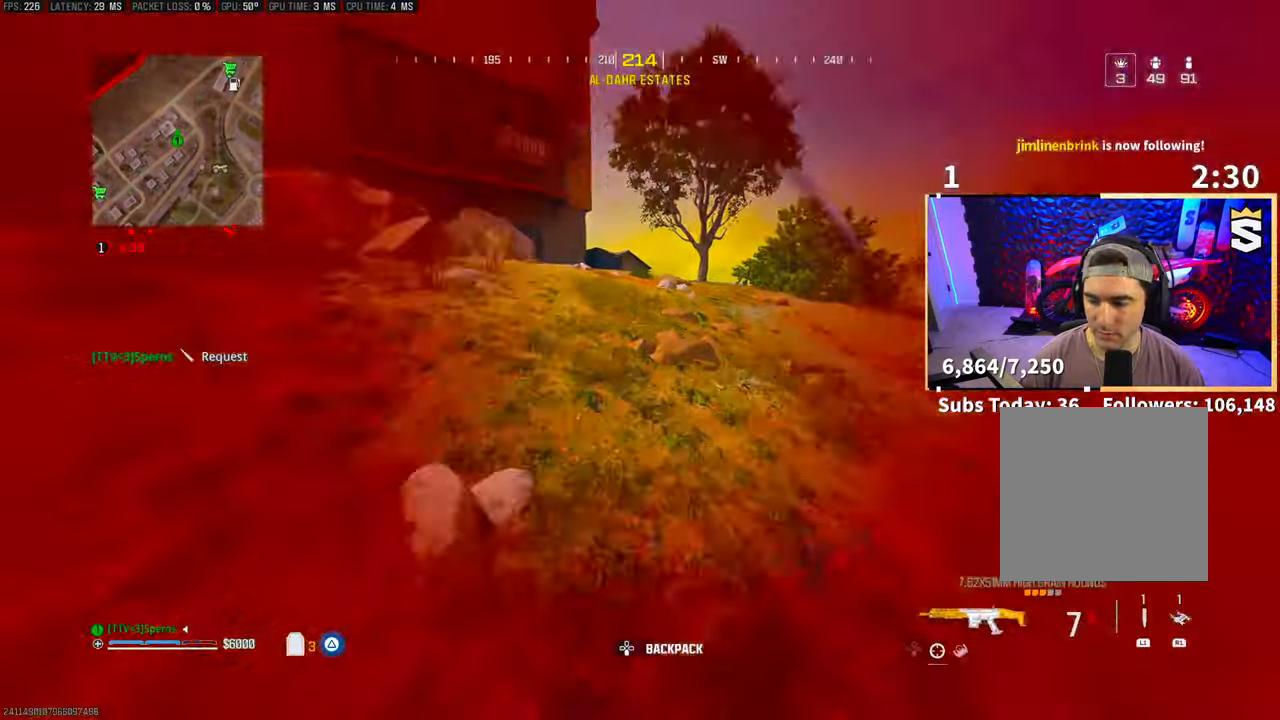
{"buttons": [], "left_stick": "up", "right_stick": "center", "events": [[83, "L3", "up"], [150, "L3", "down"], [233, "TRIANGLE", "down"], [250, "L3", "up"], [283, "TRIANGLE", "up"], [350, "L3", "down"], [400, "TRIANGLE", "down"], [433, "TRIANGLE", "up"], [500, "L3", "up"]]}
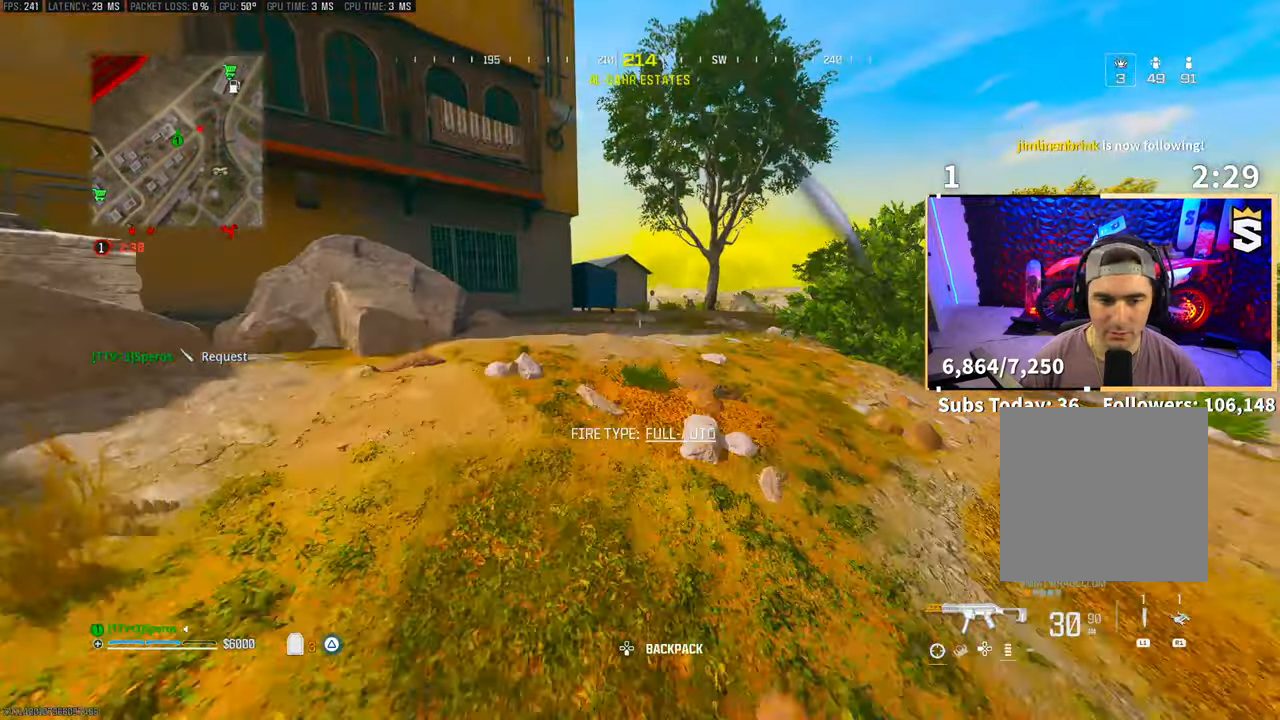
{"buttons": [], "left_stick": "up", "right_stick": "center", "events": [[50, "L3", "down"], [100, "right_stick", "left"], [183, "L3", "up"], [200, "right_stick", "center"], [283, "L3", "down"], [300, "right_stick", "left"], [350, "R3", "down"], [383, "L3", "up"], [433, "right_stick", "center"], [483, "R3", "up"]]}
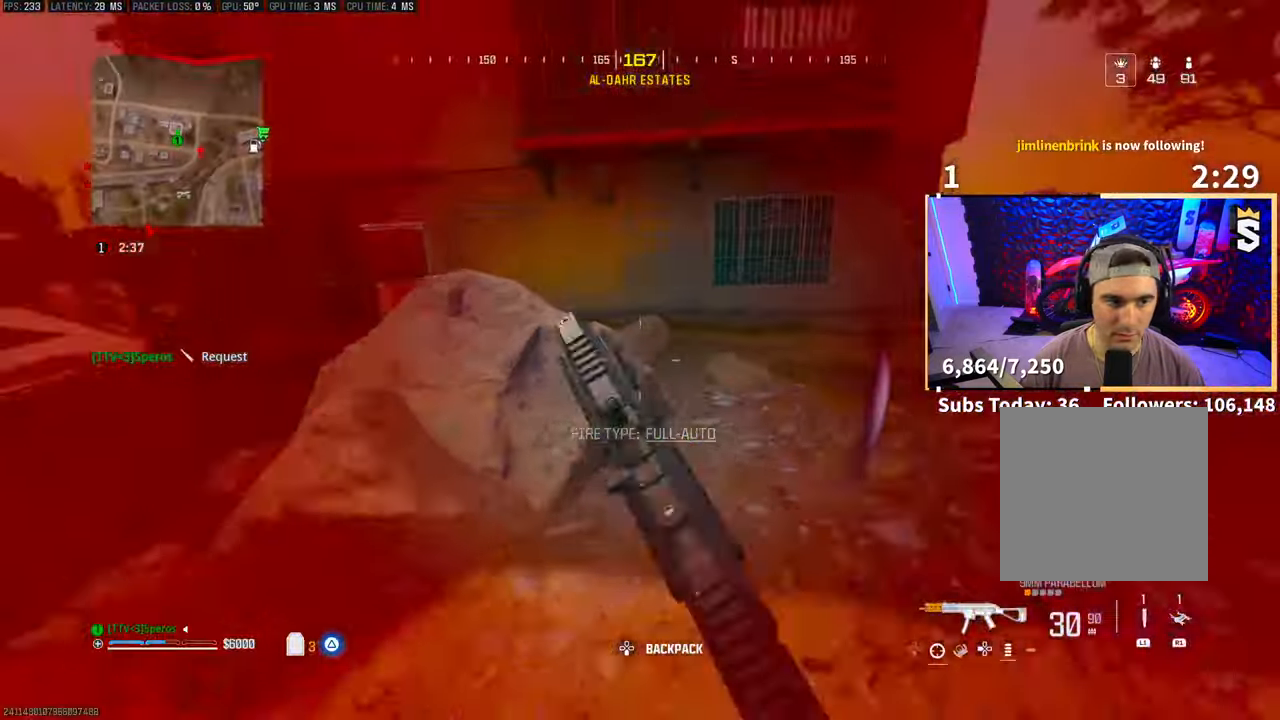
{"buttons": ["TRIANGLE", "L3"], "left_stick": "up", "right_stick": "left", "events": [[50, "R3", "down"], [100, "CROSS", "down"], [100, "right_stick", "left"], [150, "R3", "up"], [150, "right_stick", "center"], [200, "CROSS", "up"], [300, "L3", "down"], [300, "right_stick", "left"], [350, "TRIANGLE", "down"]]}
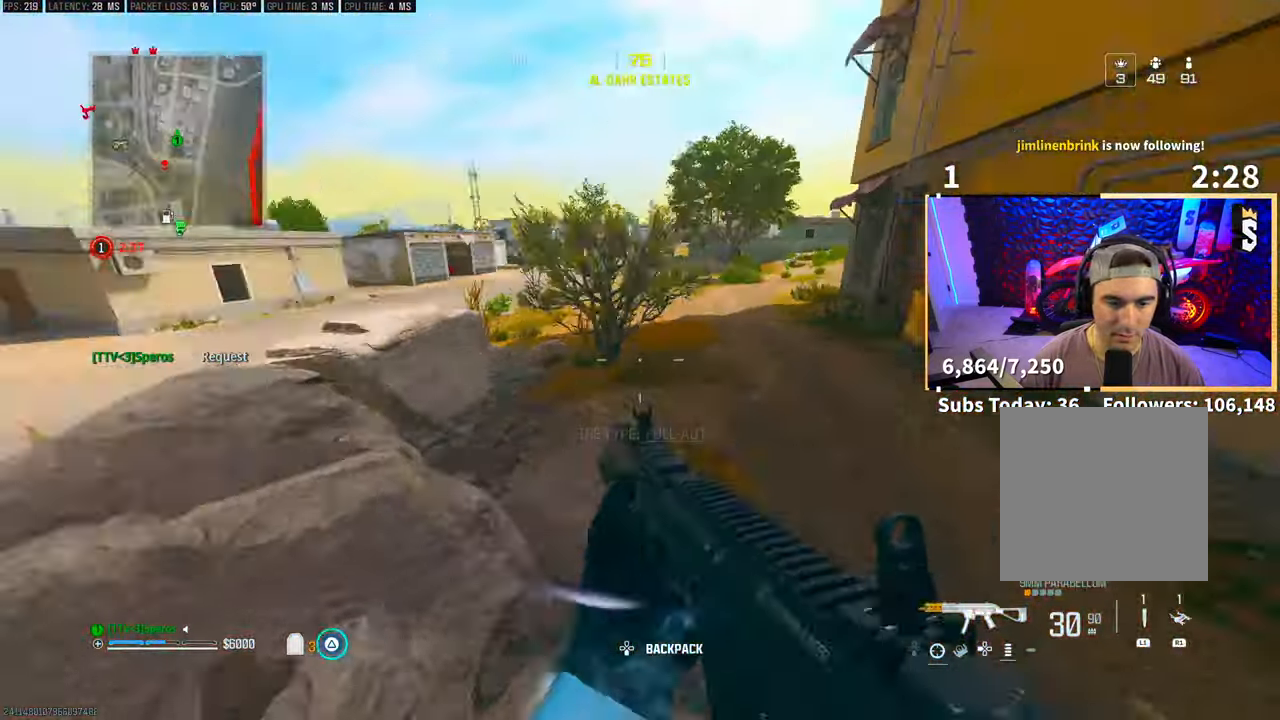
{"buttons": ["TRIANGLE"], "left_stick": "down-right", "right_stick": "center", "events": [[50, "L3", "up"], [183, "left_stick", "right"], [233, "left_stick", "center"], [250, "right_stick", "center"], [283, "left_stick", "down-right"]]}
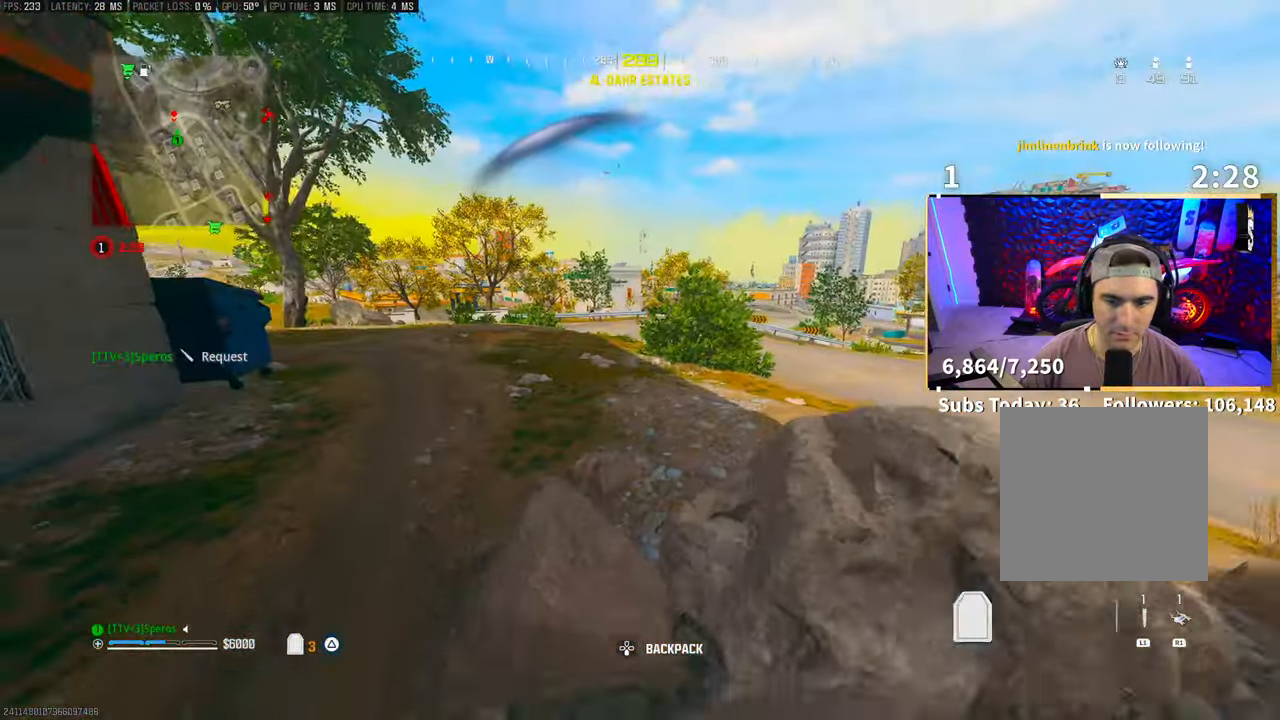
{"buttons": ["TRIANGLE"], "left_stick": "down-right", "right_stick": "center"}
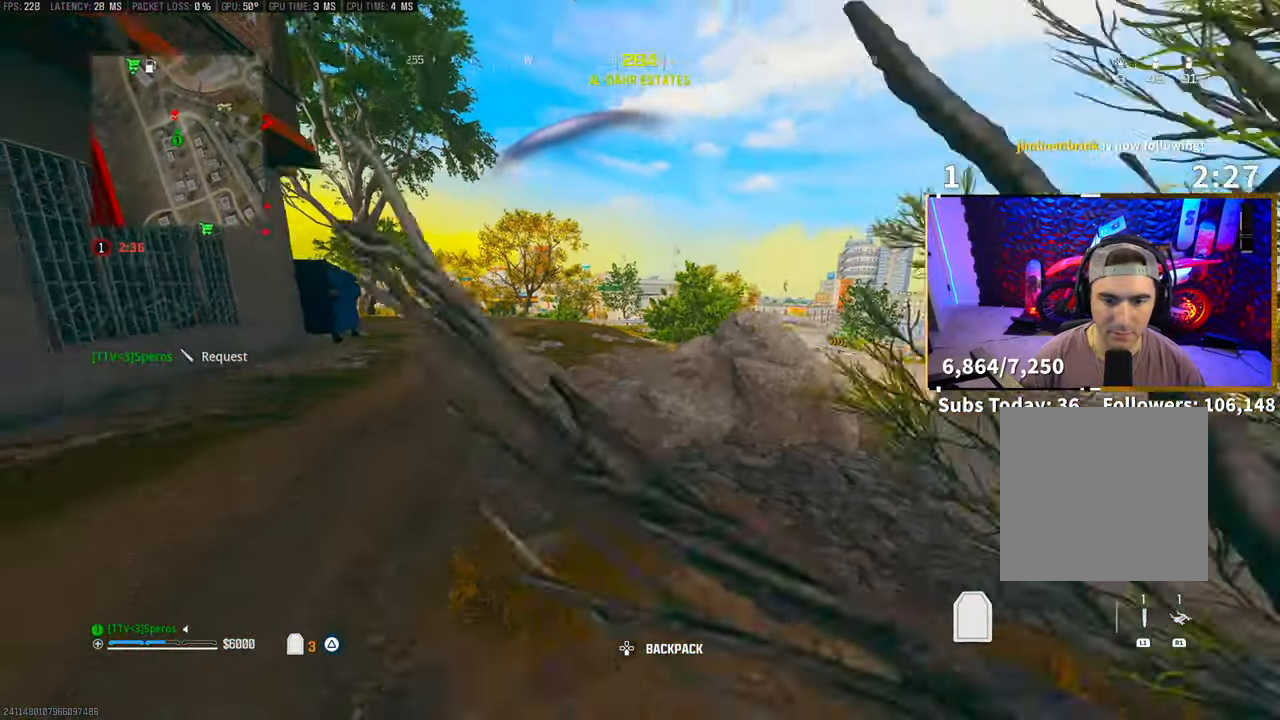
{"buttons": ["CROSS", "TRIANGLE"], "left_stick": "up-left", "right_stick": "left", "events": [[200, "left_stick", "right"], [300, "right_stick", "left"], [400, "CROSS", "down"], [450, "left_stick", "left"], [500, "left_stick", "up-left"]]}
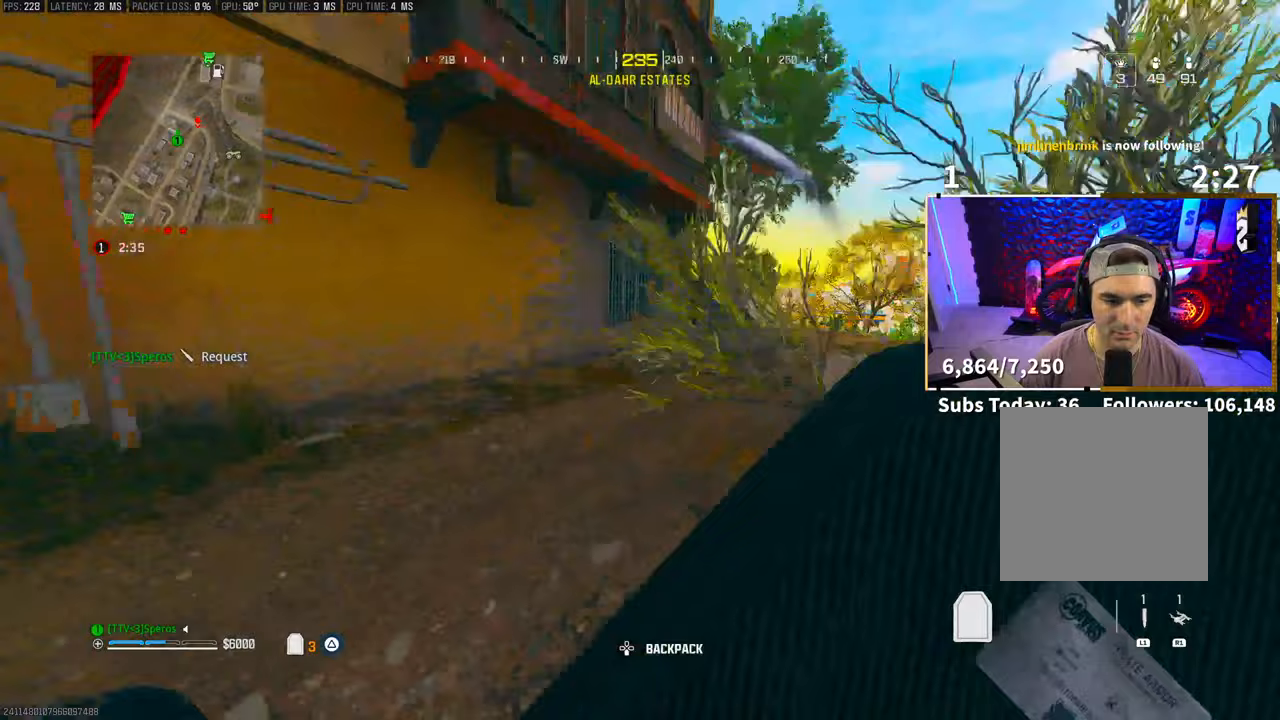
{"buttons": ["TRIANGLE"], "left_stick": "up", "right_stick": "center", "events": [[50, "CROSS", "up"], [100, "L3", "down"], [150, "right_stick", "center"], [200, "L3", "up"], [300, "right_stick", "left"], [383, "left_stick", "up"], [433, "right_stick", "right"], [483, "right_stick", "center"]]}
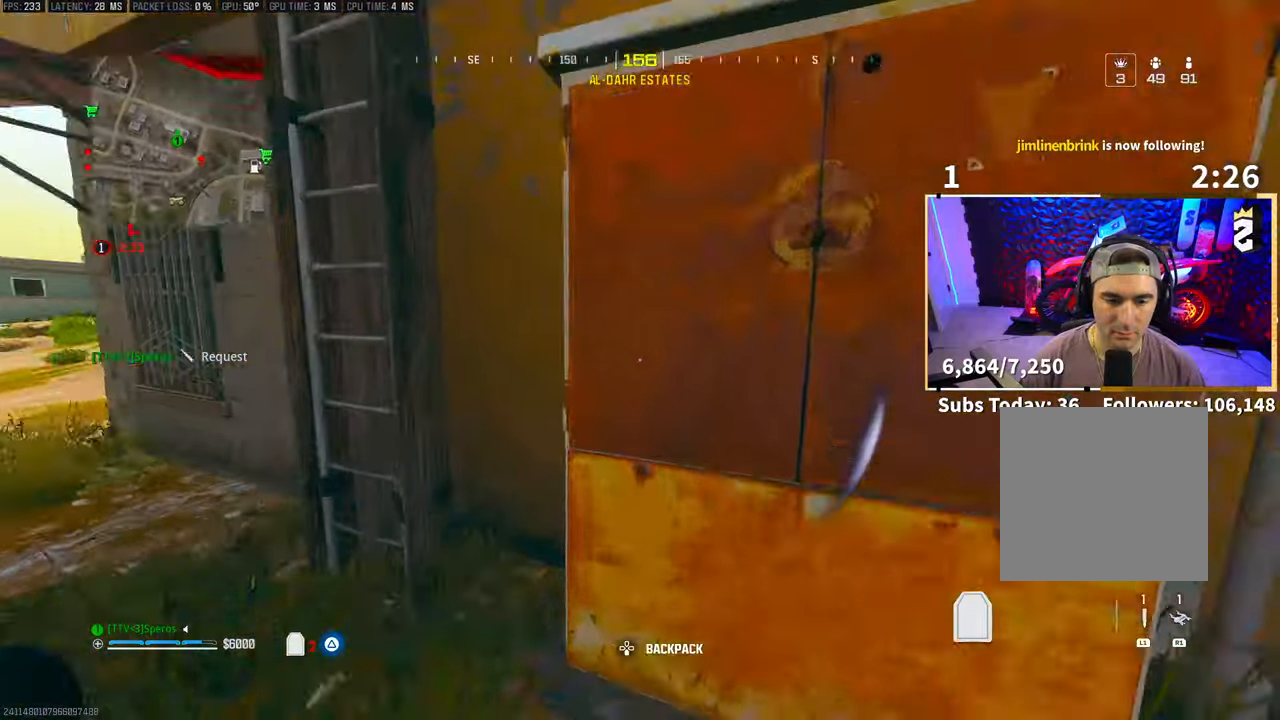
{"buttons": ["TRIANGLE"], "left_stick": "up", "right_stick": "center", "events": [[33, "right_stick", "left"], [50, "left_stick", "left"], [283, "right_stick", "center"], [350, "L3", "down"], [350, "left_stick", "up"], [450, "L3", "up"]]}
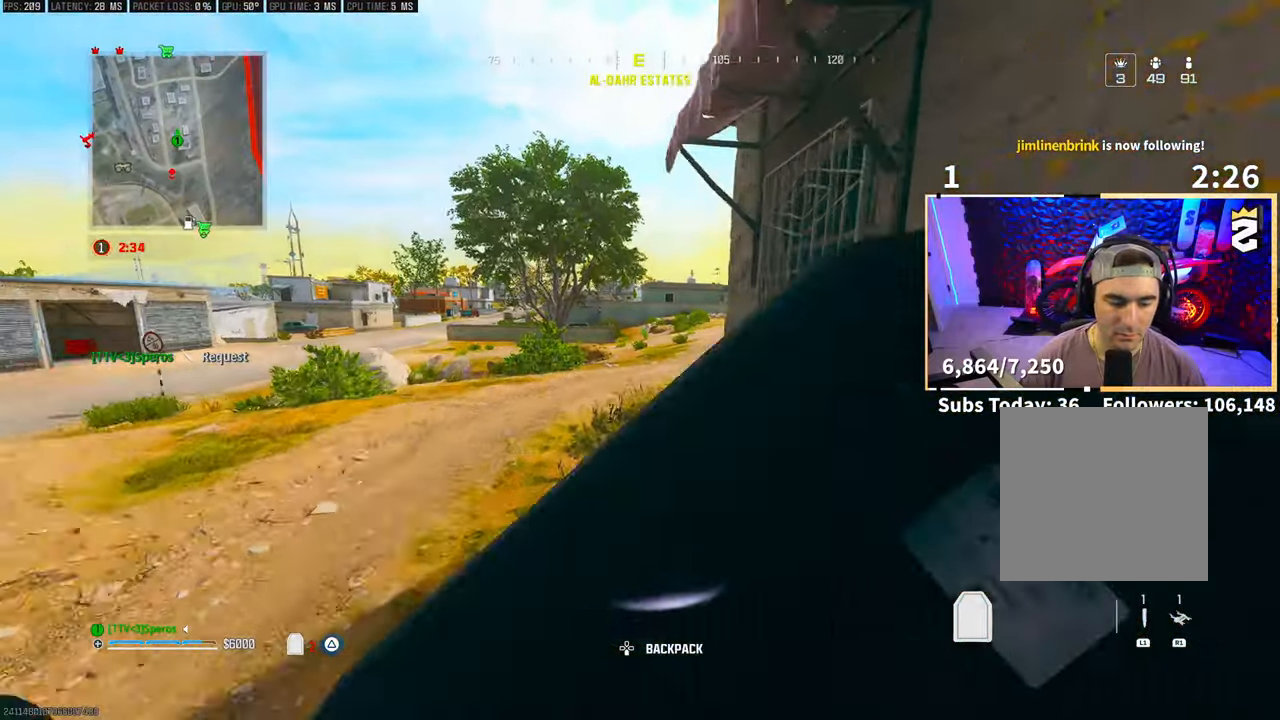
{"buttons": ["TRIANGLE"], "left_stick": "up", "right_stick": "center", "events": [[333, "right_stick", "right"], [450, "right_stick", "center"]]}